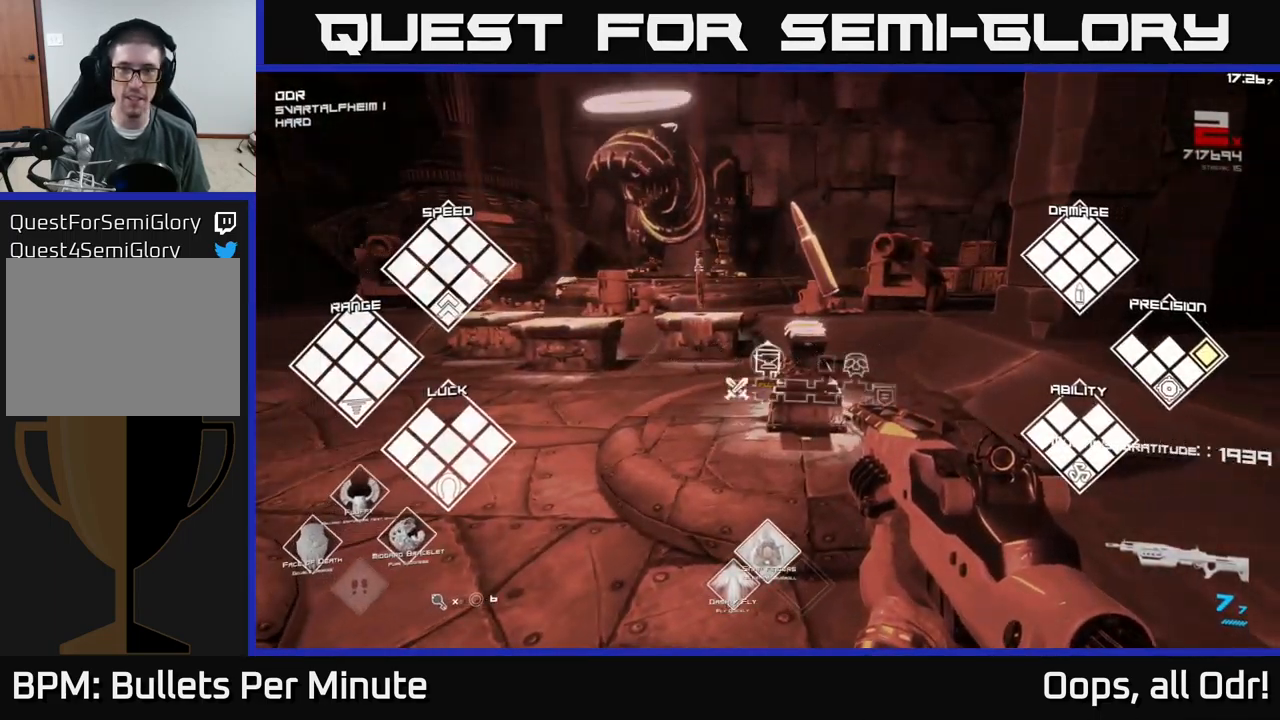
Gameplay with a controller (Xbox layout); each line is a JSON object with the inputs held at the frame after it. "events" lists button and stick changes between this image and that frame as [ms after this image, input, new state], when the widget could be followed in between.
{"buttons": ["SELECT"], "left_stick": "center", "right_stick": "center", "events": []}
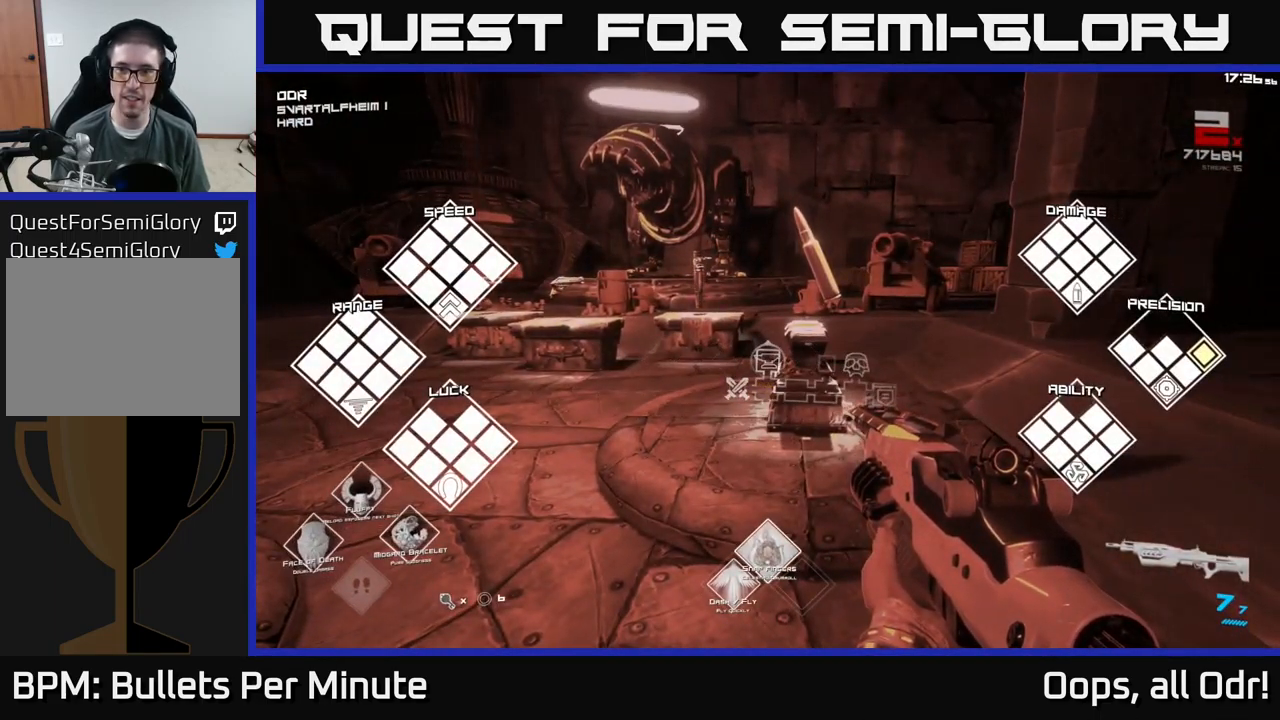
{"buttons": [], "left_stick": "center", "right_stick": "center", "events": [[50, "SELECT", "up"], [150, "left_stick", "up"], [367, "left_stick", "center"], [400, "X", "down"], [467, "X", "up"]]}
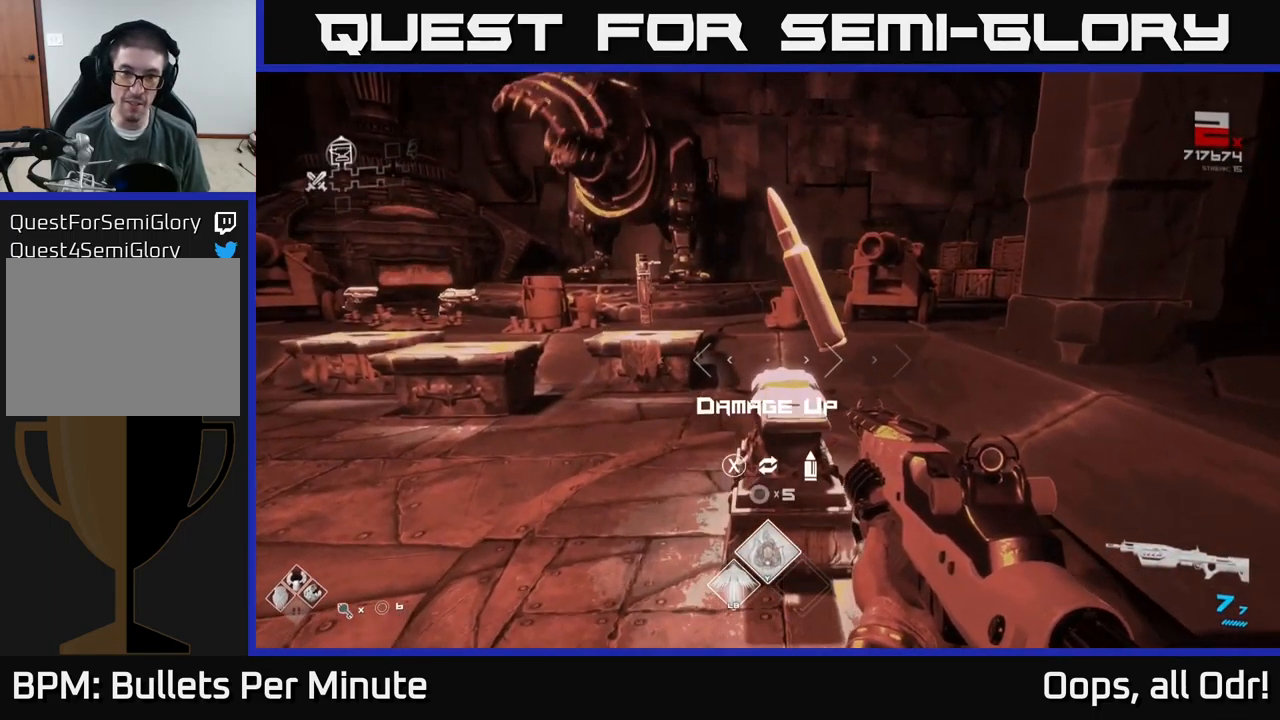
{"buttons": ["X"], "left_stick": "center", "right_stick": "center", "events": [[117, "left_stick", "up"], [267, "left_stick", "center"], [483, "X", "down"]]}
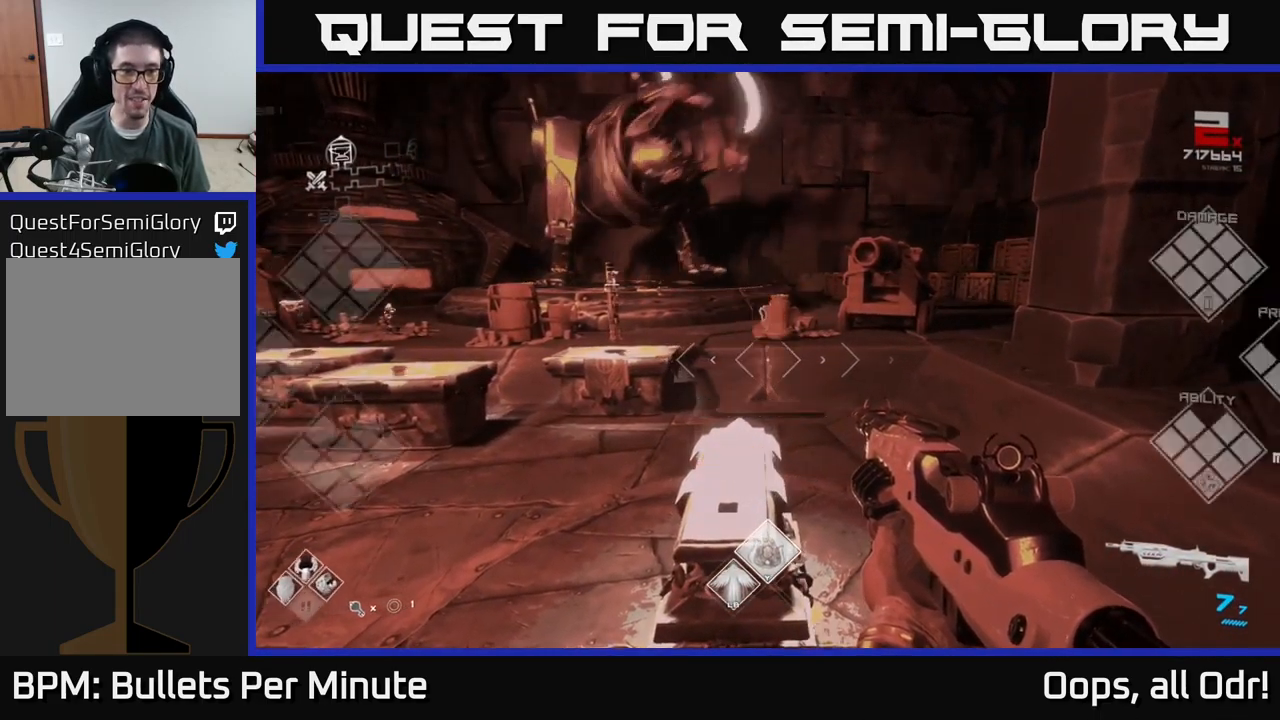
{"buttons": [], "left_stick": "left", "right_stick": "left", "events": [[33, "X", "up"], [150, "left_stick", "down-left"], [217, "right_stick", "left"], [400, "left_stick", "left"]]}
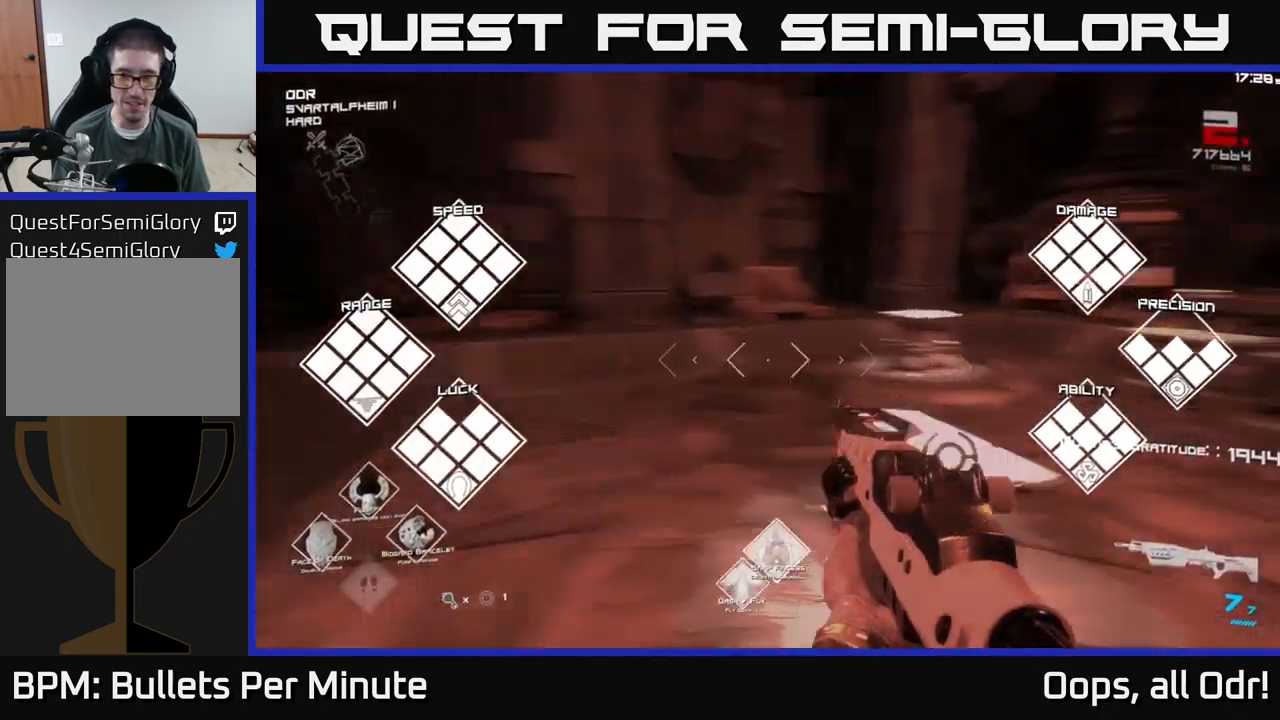
{"buttons": [], "left_stick": "left", "right_stick": "center", "events": [[167, "left_stick", "up"], [234, "left_stick", "up-right"], [400, "right_stick", "center"], [450, "left_stick", "left"]]}
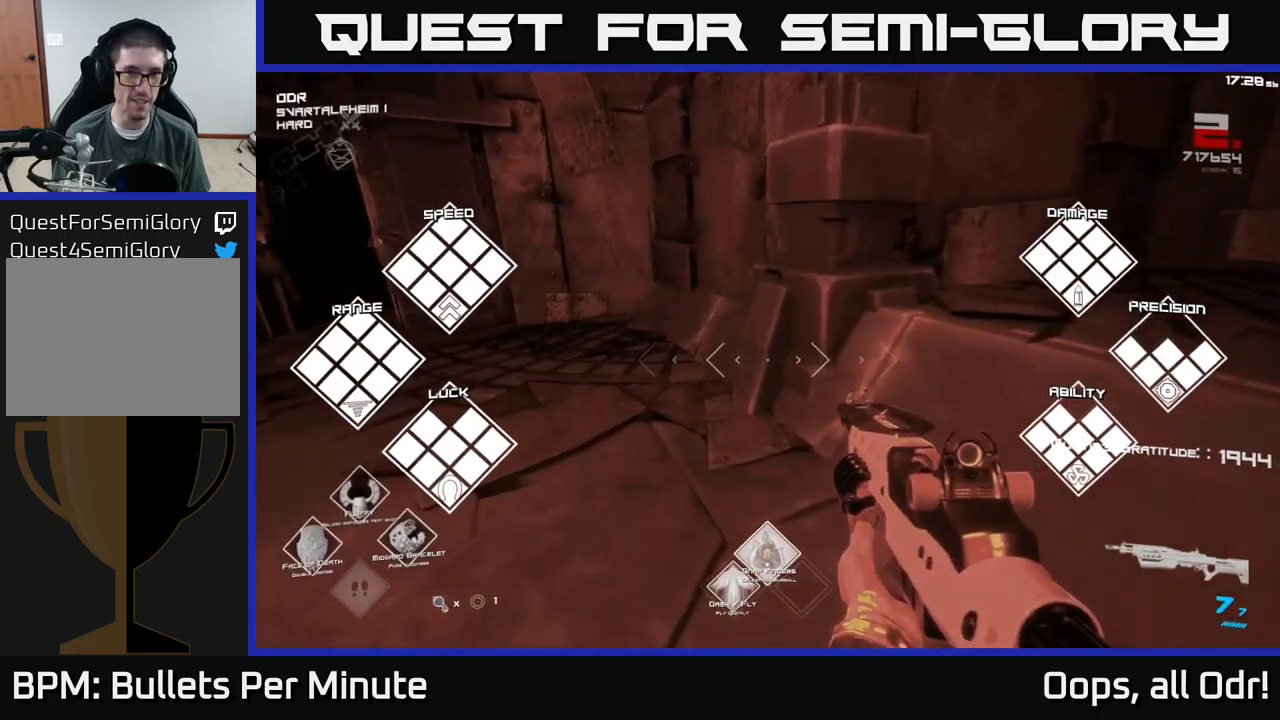
{"buttons": [], "left_stick": "up-left", "right_stick": "center", "events": [[150, "right_stick", "left"], [184, "left_stick", "up"], [317, "right_stick", "center"], [400, "left_stick", "up-left"]]}
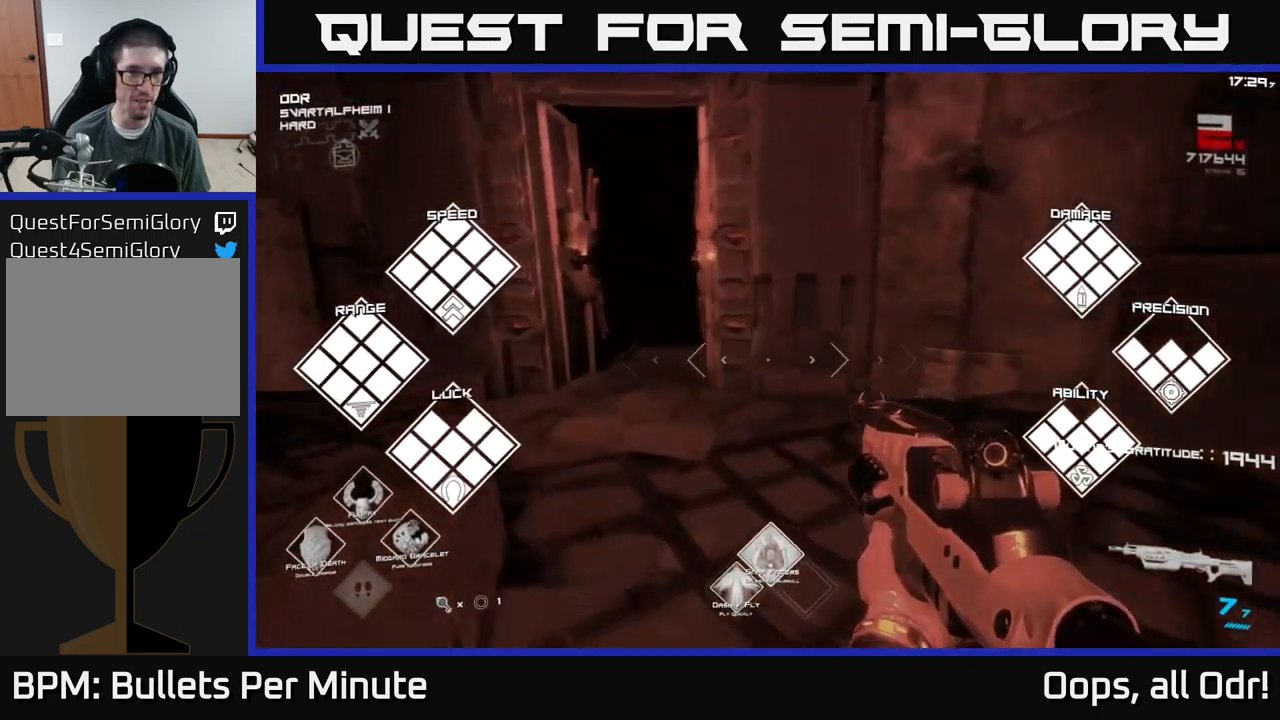
{"buttons": [], "left_stick": "up-left", "right_stick": "center", "events": [[84, "left_stick", "up"], [417, "left_stick", "up-left"]]}
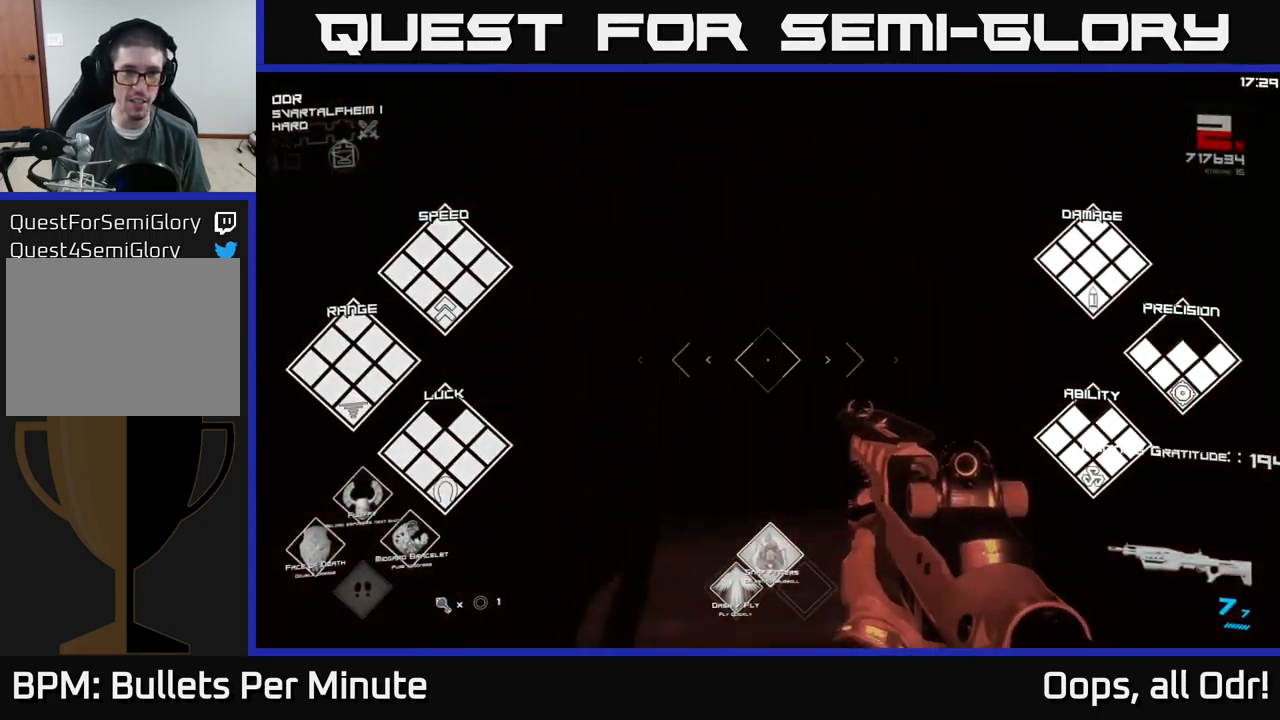
{"buttons": [], "left_stick": "center", "right_stick": "center", "events": [[34, "left_stick", "up"], [267, "left_stick", "center"]]}
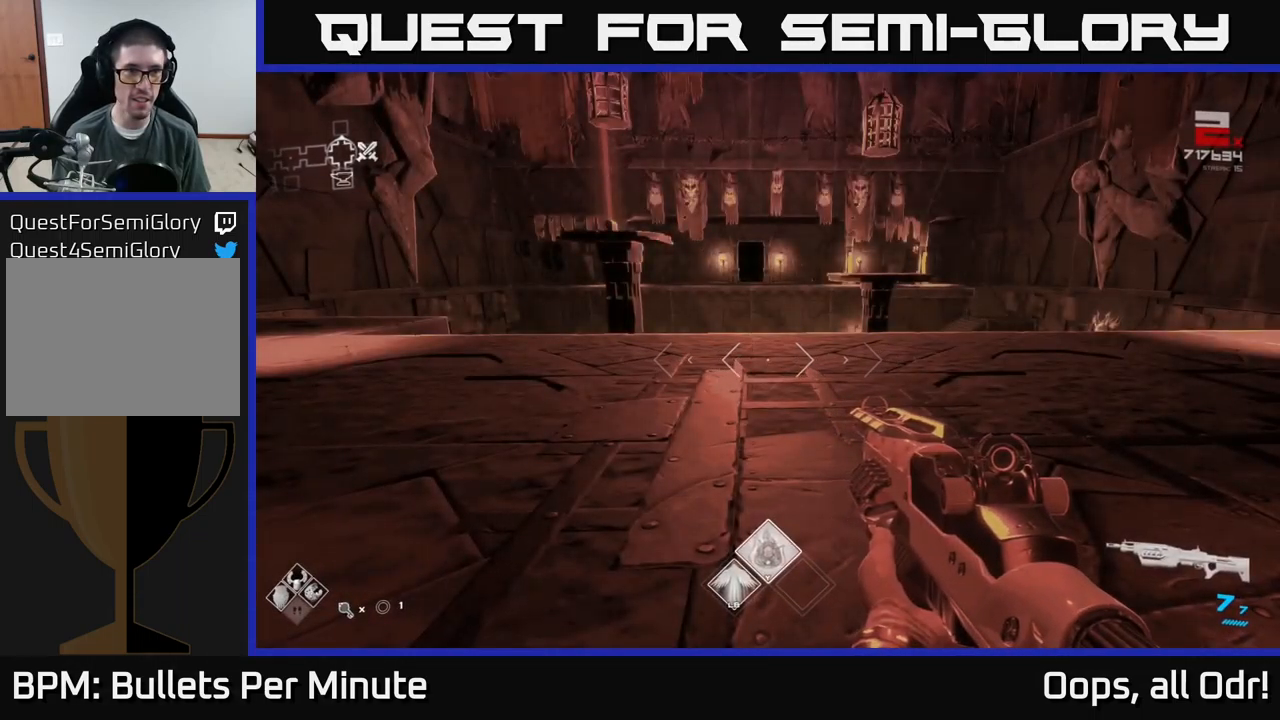
{"buttons": [], "left_stick": "center", "right_stick": "center", "events": [[50, "left_stick", "up"], [367, "left_stick", "center"]]}
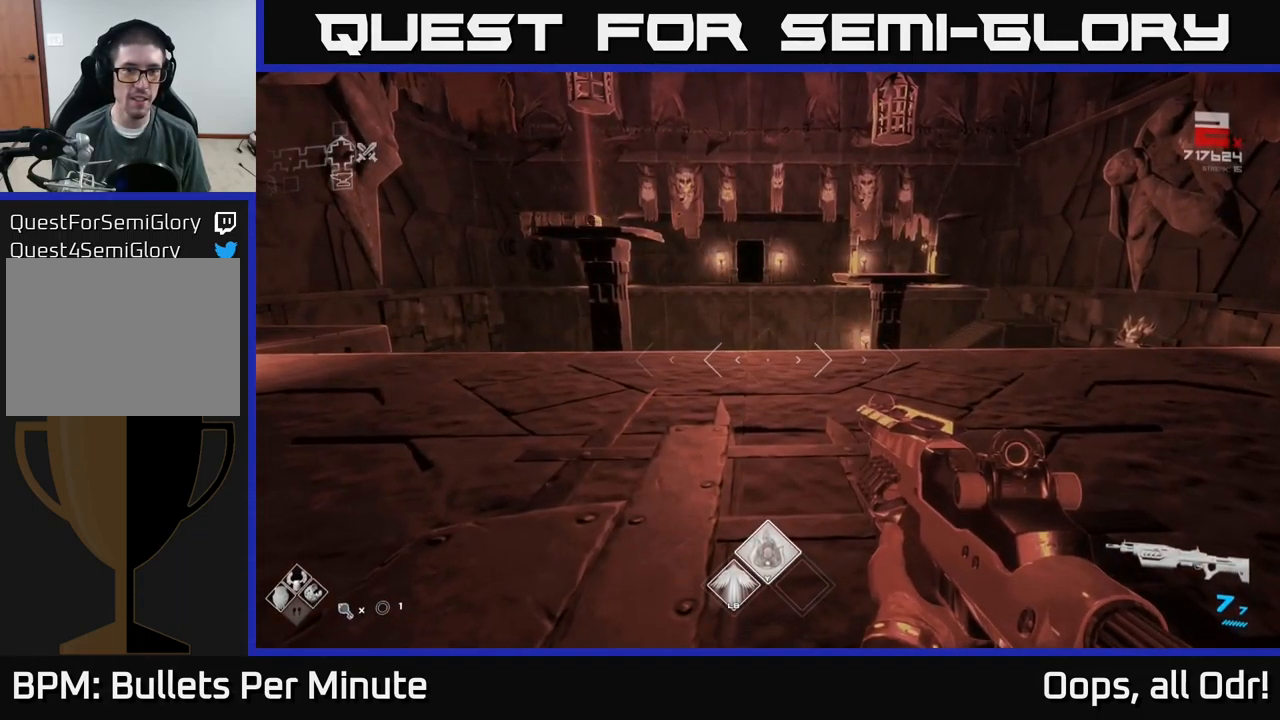
{"buttons": ["SELECT"], "left_stick": "center", "right_stick": "center", "events": [[34, "SELECT", "down"]]}
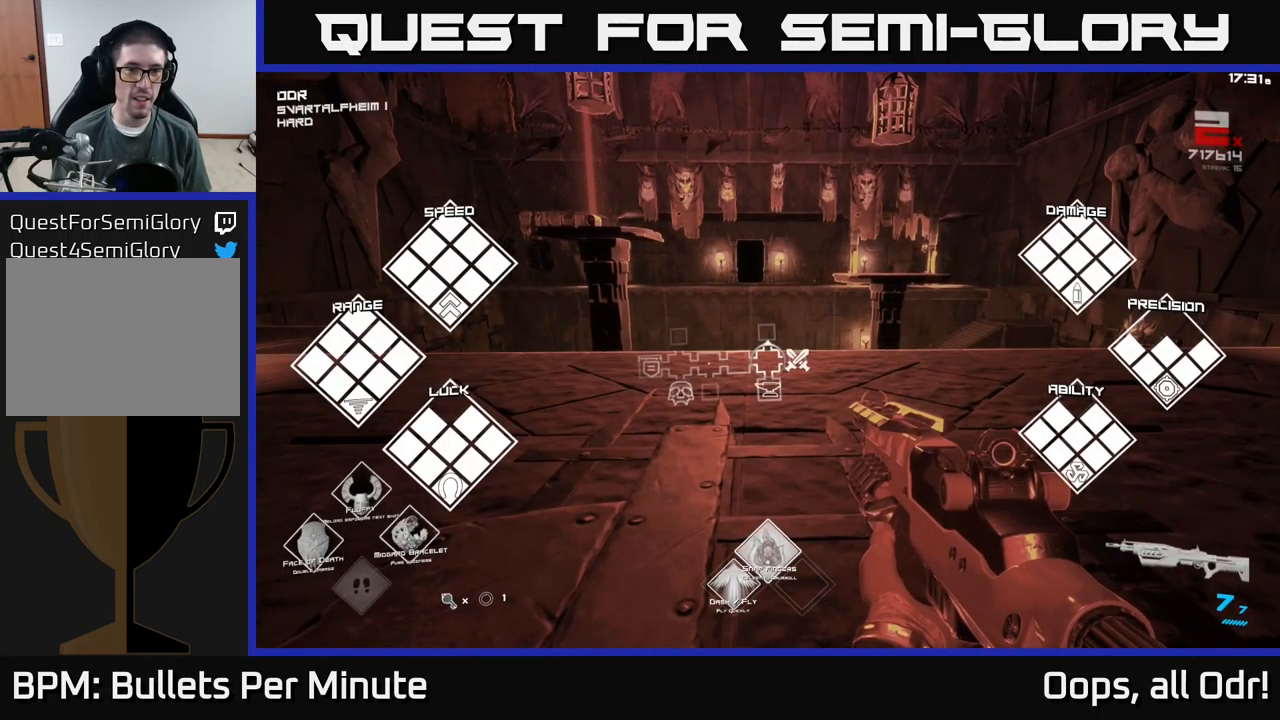
{"buttons": [], "left_stick": "up-right", "right_stick": "center", "events": [[67, "SELECT", "up"], [117, "right_stick", "left"], [234, "left_stick", "up"], [267, "right_stick", "center"], [434, "left_stick", "up-right"]]}
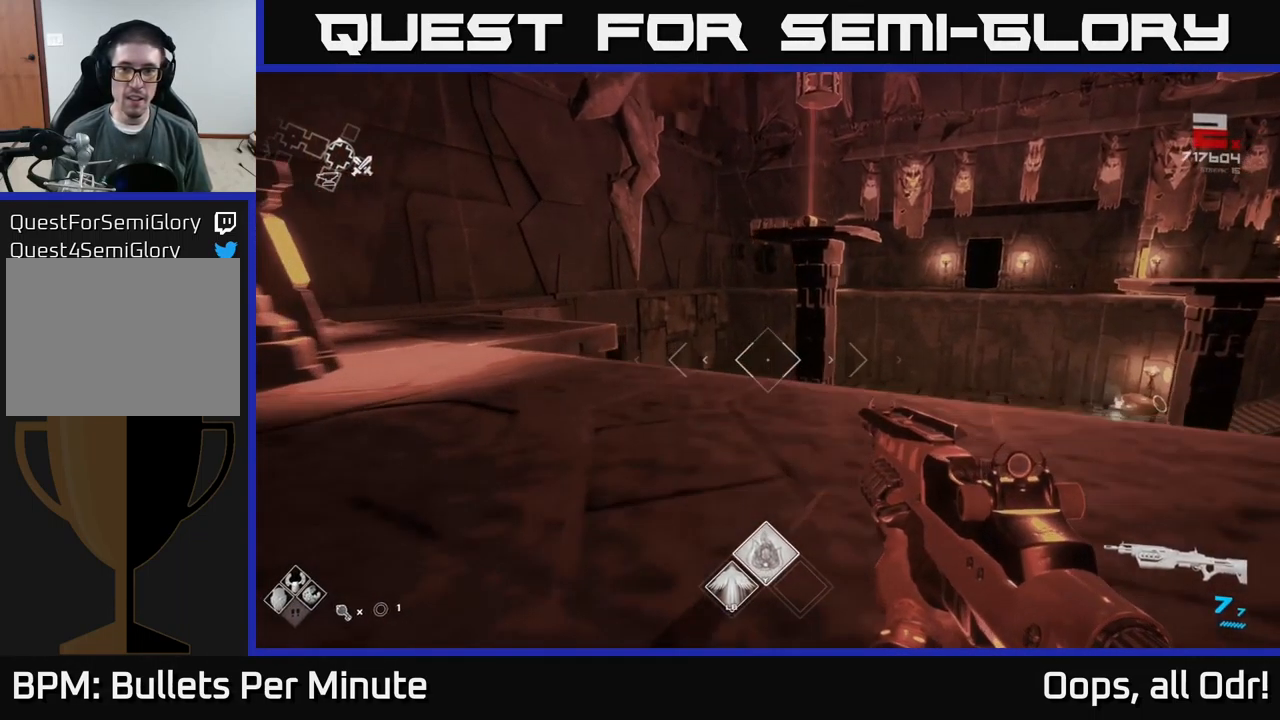
{"buttons": ["A"], "left_stick": "up", "right_stick": "center", "events": [[117, "left_stick", "up"], [284, "A", "down"], [334, "A", "up"], [434, "A", "down"]]}
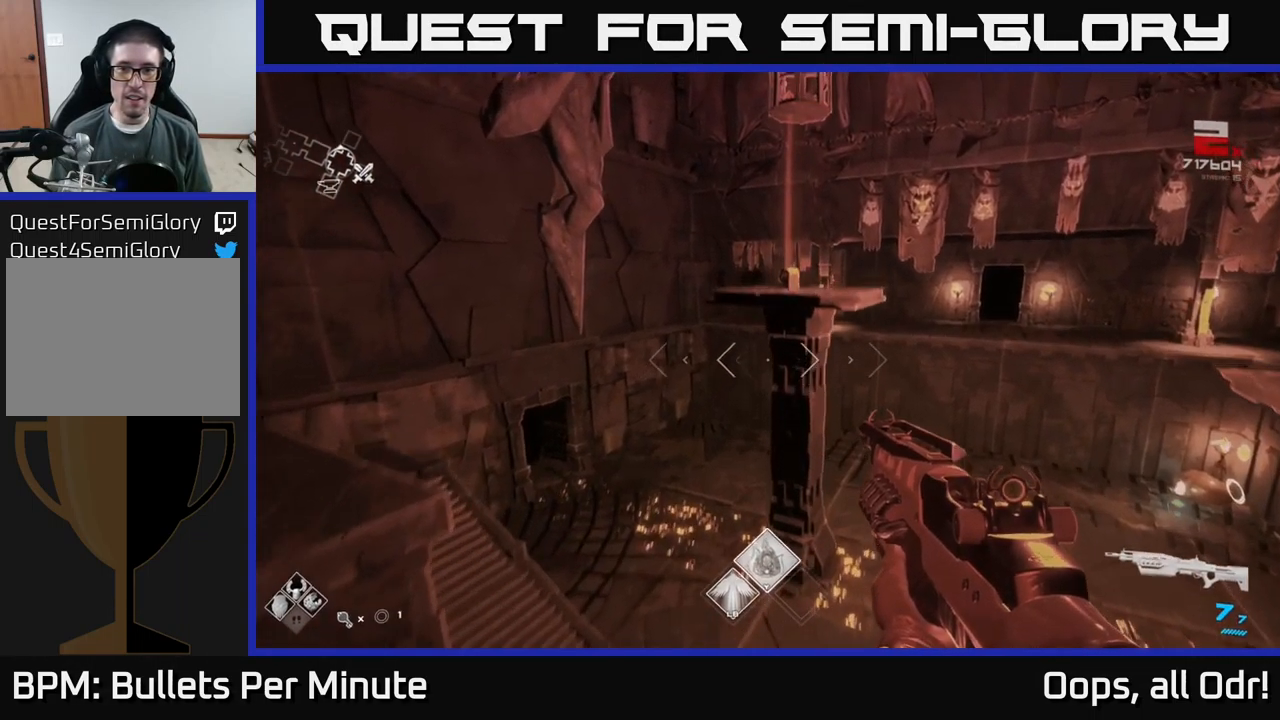
{"buttons": [], "left_stick": "up", "right_stick": "down", "events": [[17, "A", "up"], [434, "right_stick", "down"]]}
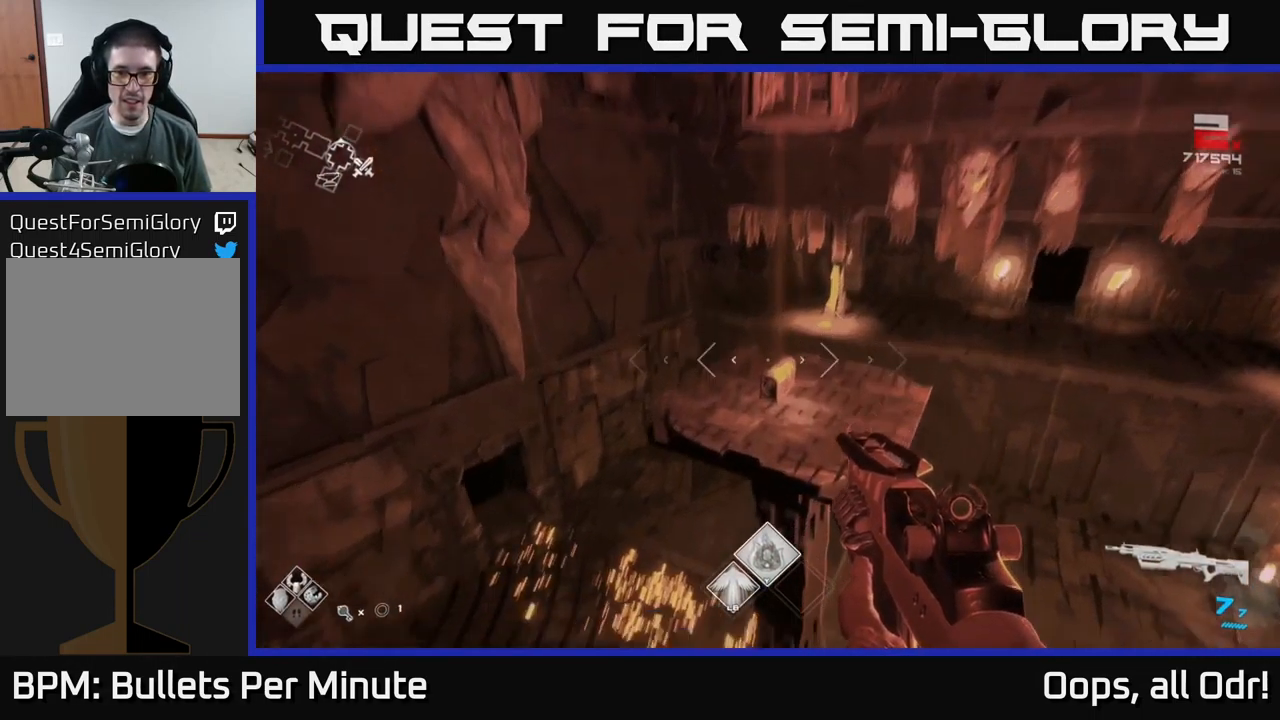
{"buttons": [], "left_stick": "center", "right_stick": "center", "events": [[84, "right_stick", "center"], [200, "left_stick", "center"]]}
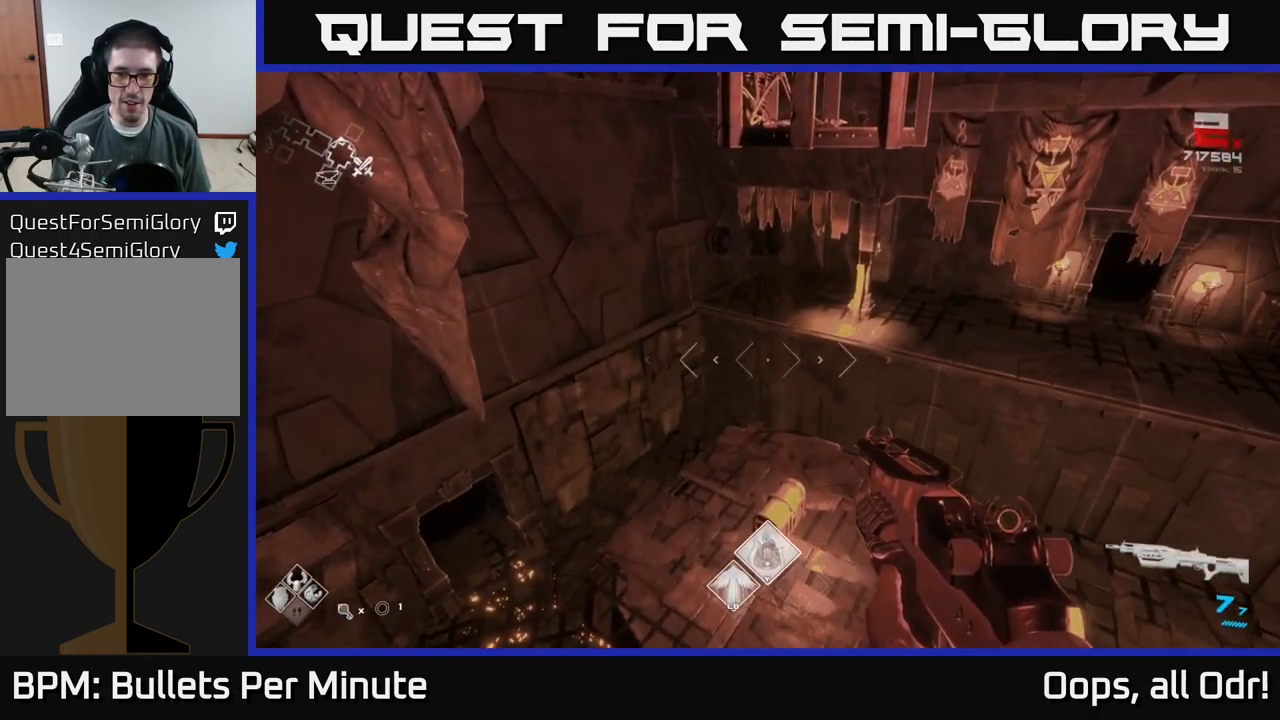
{"buttons": [], "left_stick": "center", "right_stick": "center", "events": [[217, "left_stick", "up"], [450, "left_stick", "center"]]}
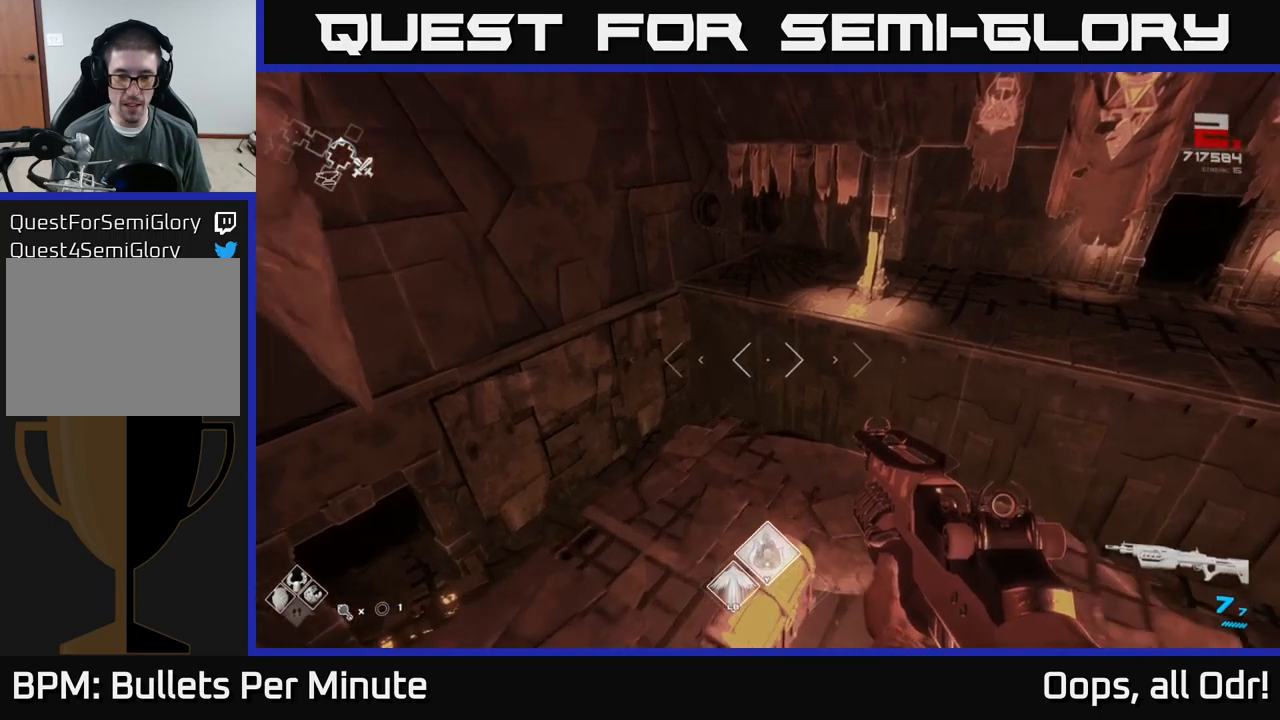
{"buttons": ["X"], "left_stick": "center", "right_stick": "center", "events": [[66, "left_stick", "up"], [200, "left_stick", "center"], [200, "right_stick", "down"], [250, "left_stick", "down"], [333, "right_stick", "center"], [450, "left_stick", "center"], [483, "X", "down"]]}
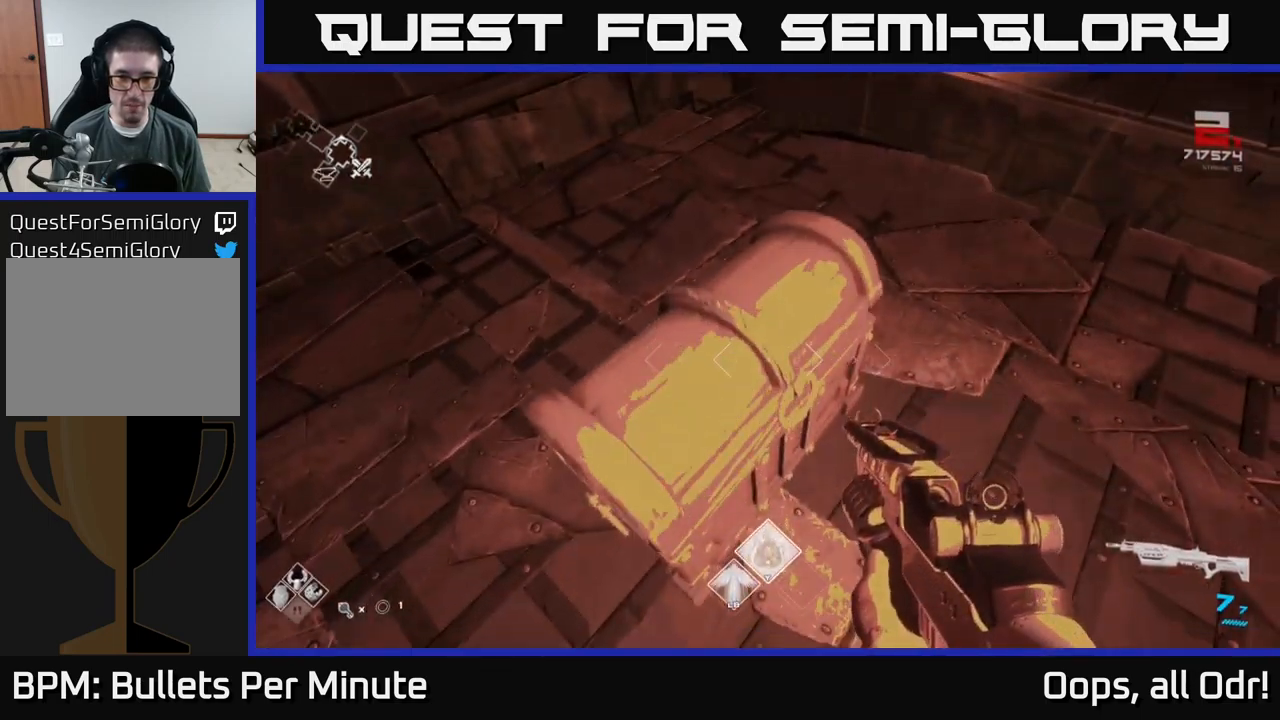
{"buttons": [], "left_stick": "down", "right_stick": "up-left", "events": [[100, "X", "up"], [433, "left_stick", "down"], [450, "right_stick", "up-left"]]}
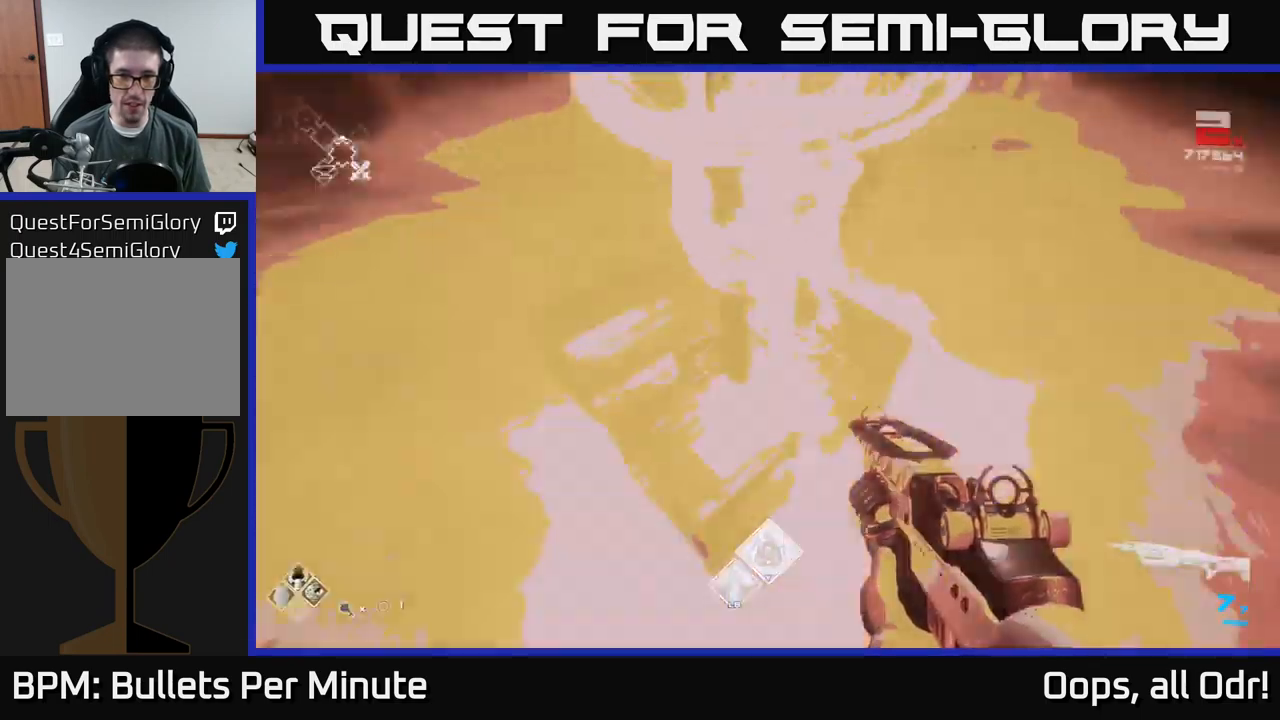
{"buttons": [], "left_stick": "center", "right_stick": "center", "events": [[66, "left_stick", "center"], [100, "right_stick", "center"]]}
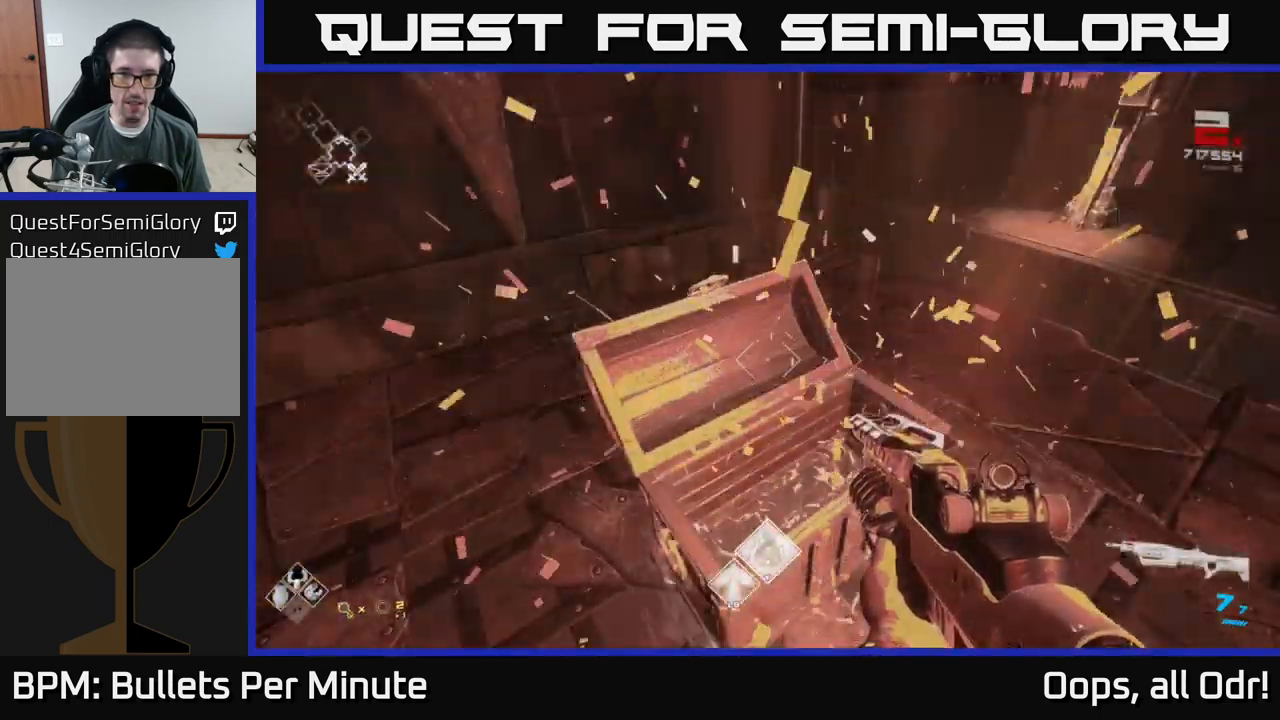
{"buttons": [], "left_stick": "center", "right_stick": "center", "events": [[83, "left_stick", "up-right"], [300, "right_stick", "left"], [316, "left_stick", "center"], [433, "right_stick", "center"]]}
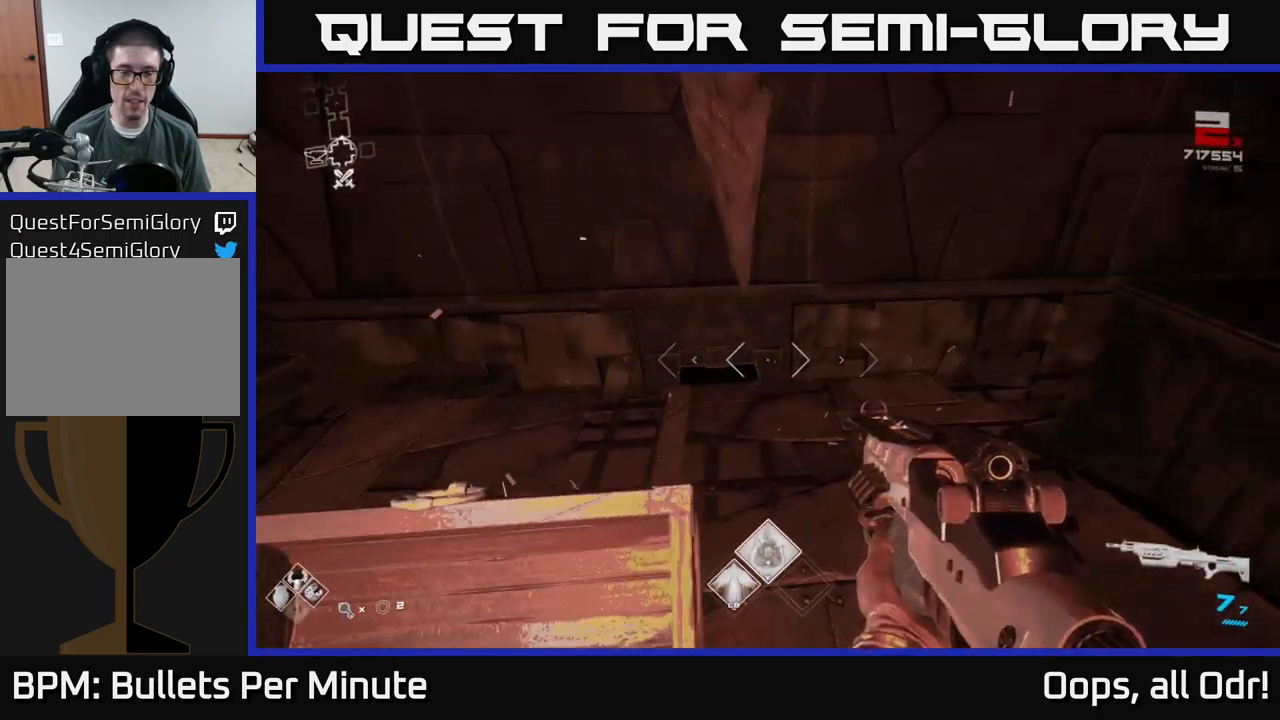
{"buttons": ["SELECT"], "left_stick": "center", "right_stick": "center", "events": [[200, "right_stick", "up-left"], [266, "right_stick", "center"], [416, "SELECT", "down"]]}
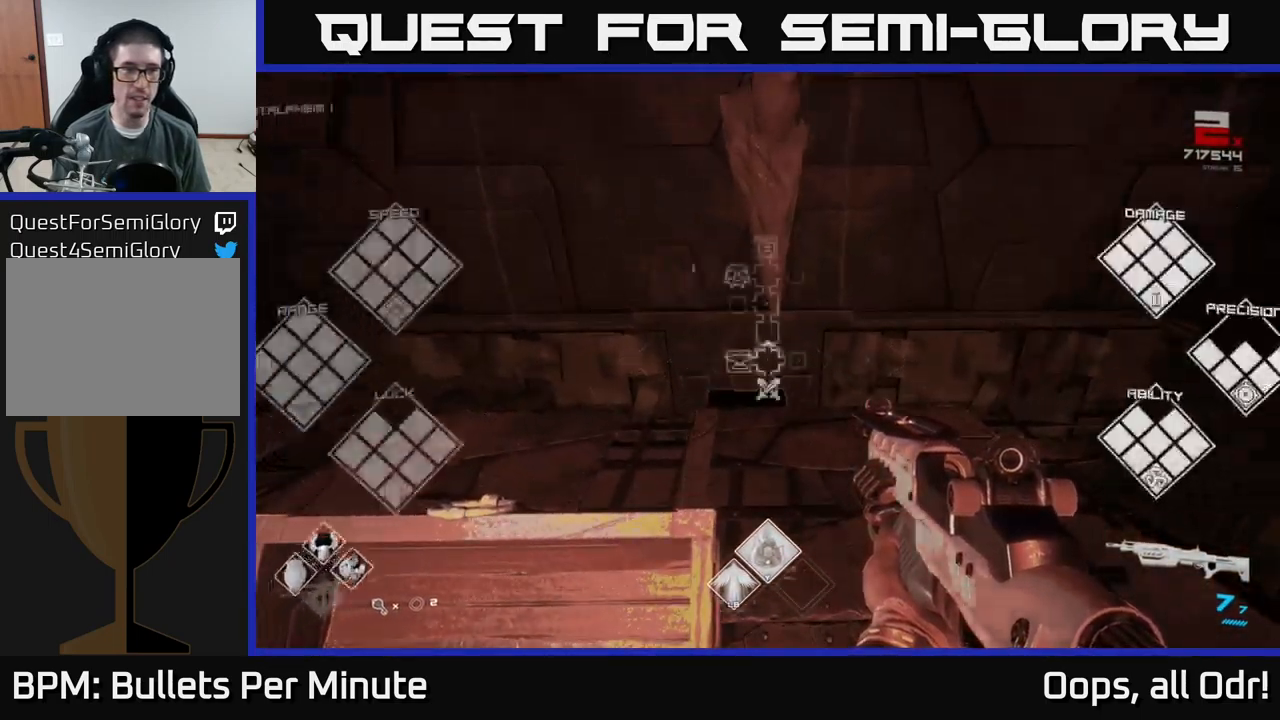
{"buttons": ["SELECT"], "left_stick": "center", "right_stick": "center", "events": []}
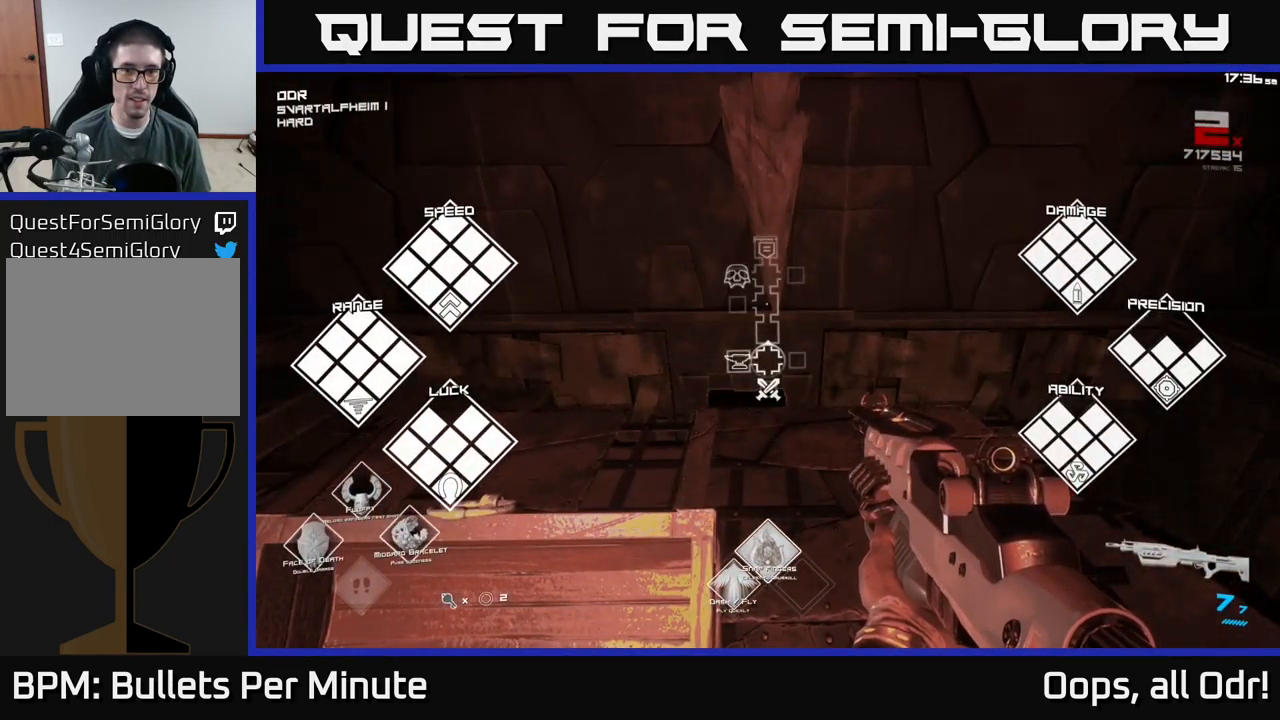
{"buttons": [], "left_stick": "up", "right_stick": "center", "events": [[216, "SELECT", "up"], [400, "left_stick", "up"]]}
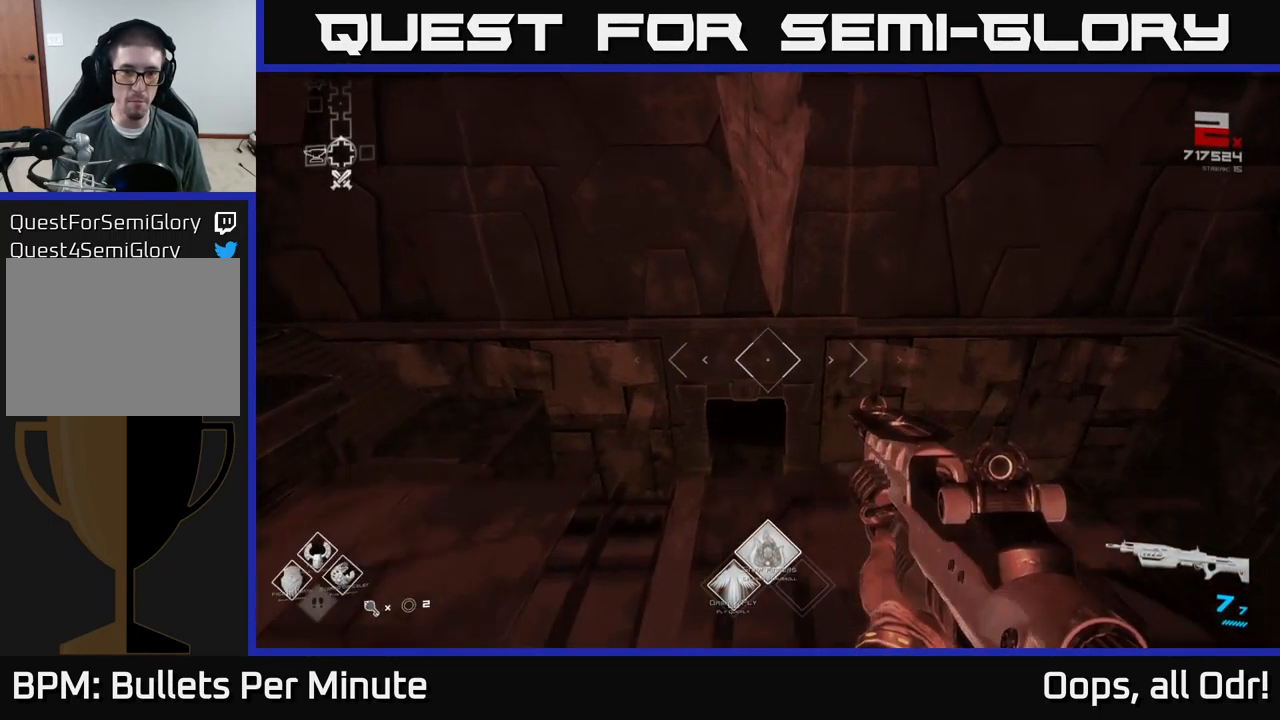
{"buttons": ["SELECT"], "left_stick": "center", "right_stick": "center", "events": [[100, "left_stick", "center"], [200, "SELECT", "down"]]}
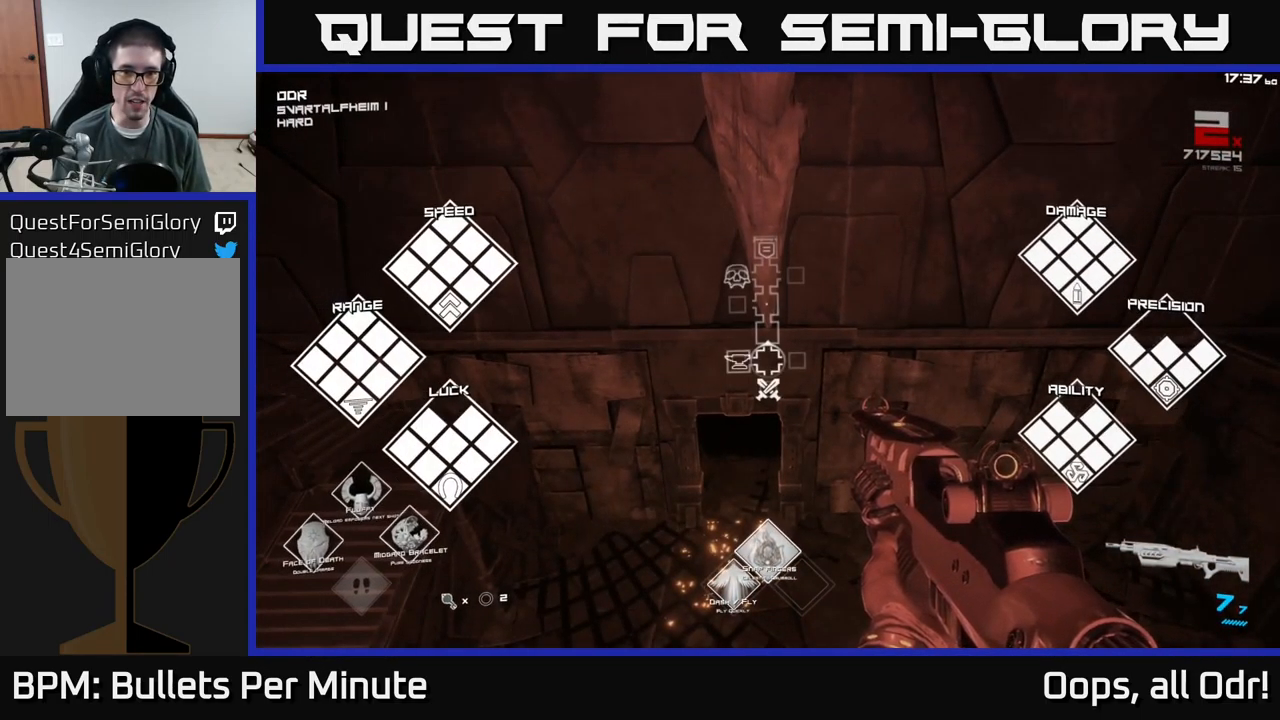
{"buttons": ["SELECT"], "left_stick": "center", "right_stick": "center", "events": []}
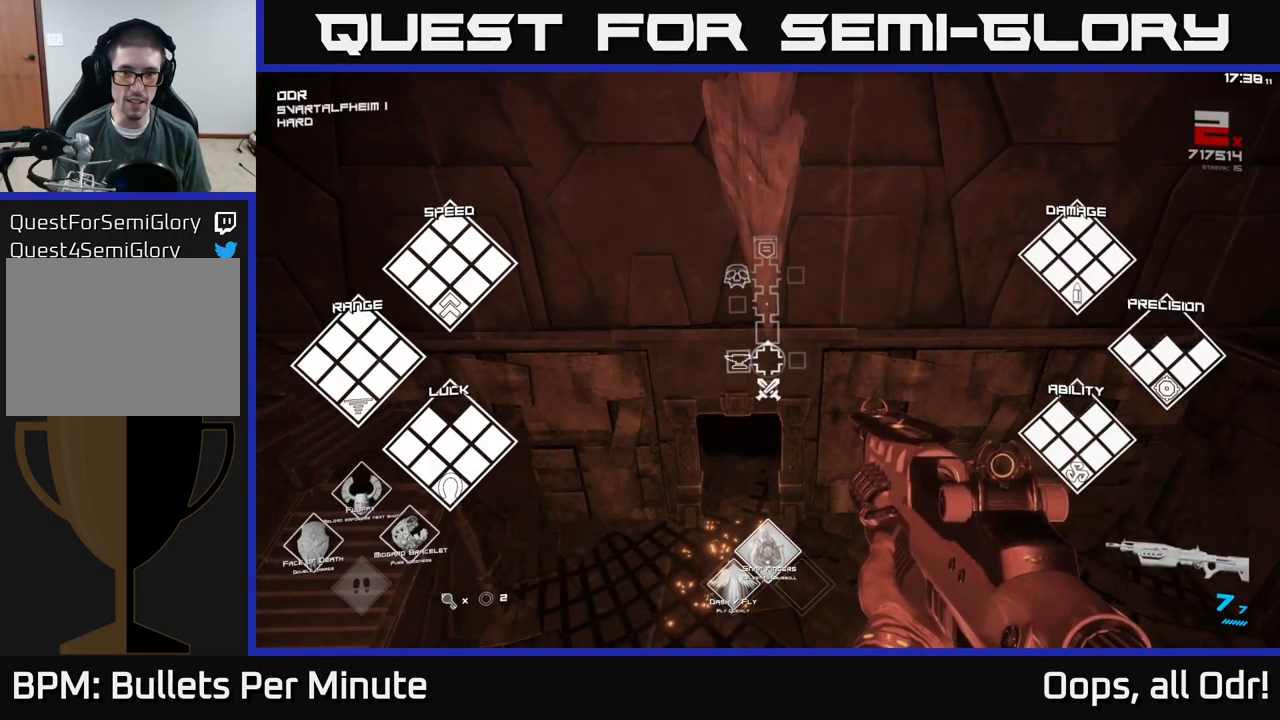
{"buttons": [], "left_stick": "up", "right_stick": "down", "events": [[200, "SELECT", "up"], [367, "left_stick", "up"], [500, "right_stick", "down"]]}
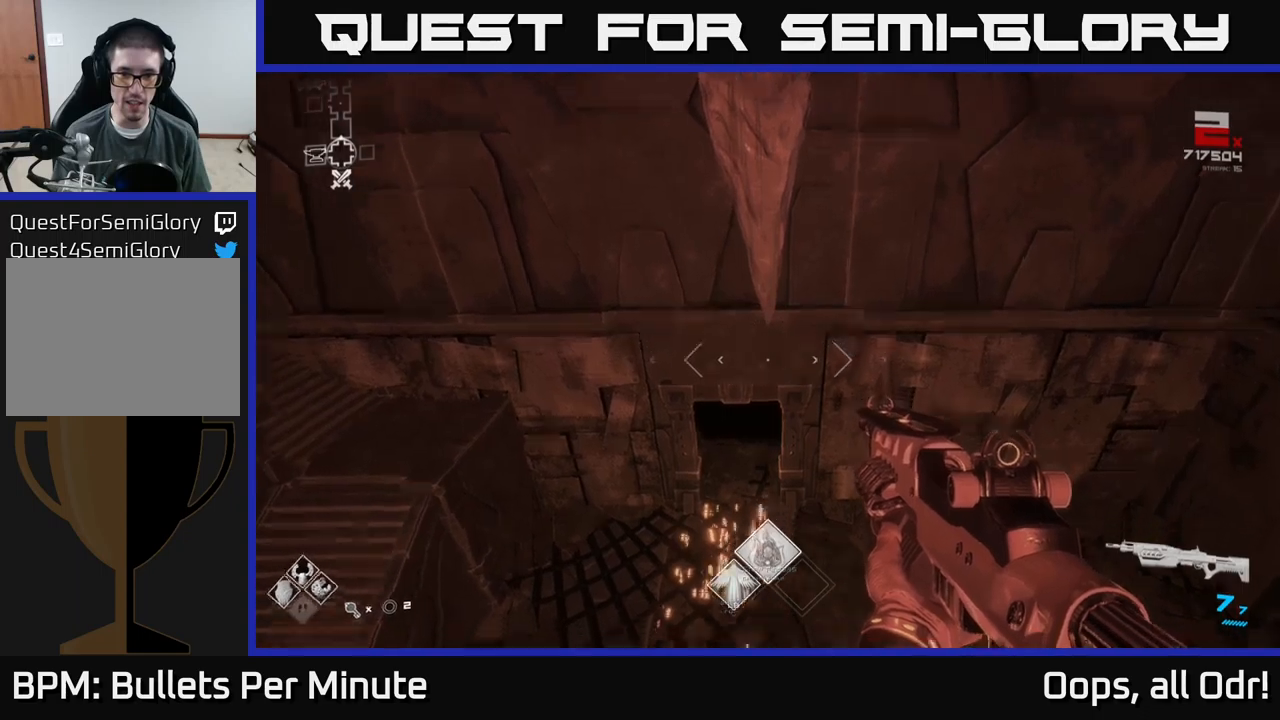
{"buttons": [], "left_stick": "up", "right_stick": "center", "events": [[167, "right_stick", "center"]]}
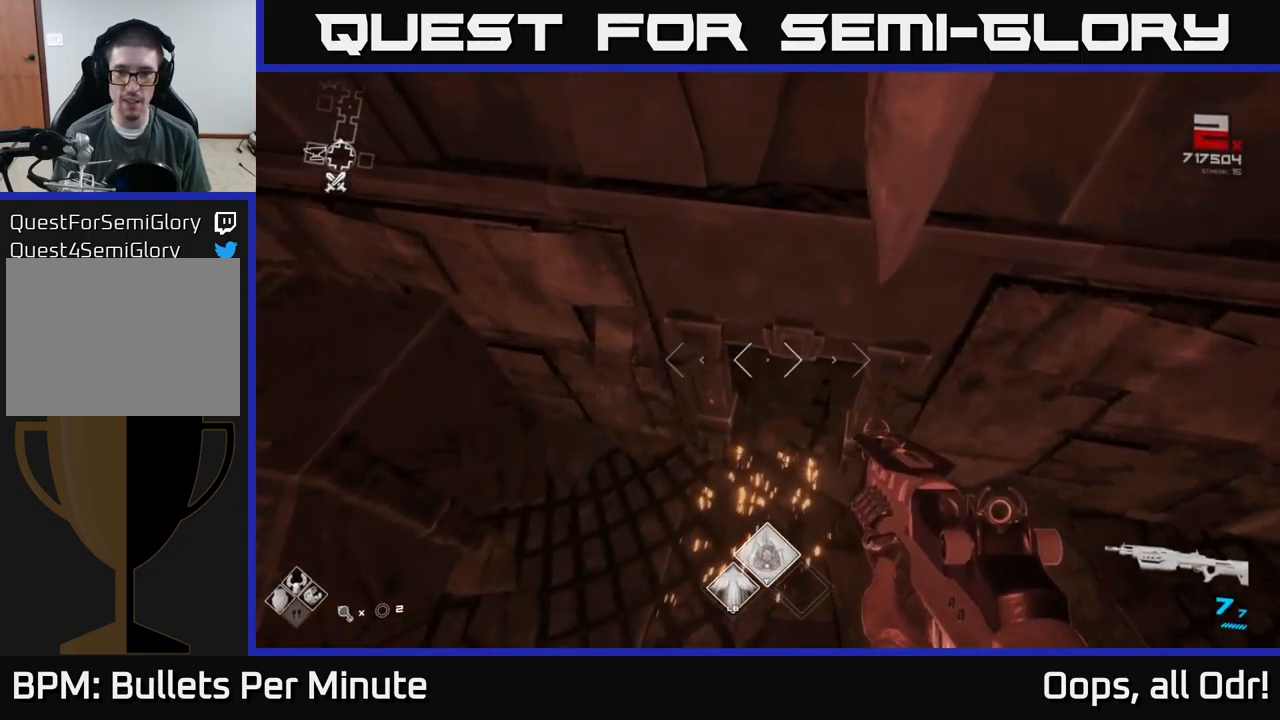
{"buttons": [], "left_stick": "up", "right_stick": "center", "events": [[83, "left_stick", "down"], [300, "left_stick", "center"], [467, "left_stick", "up"]]}
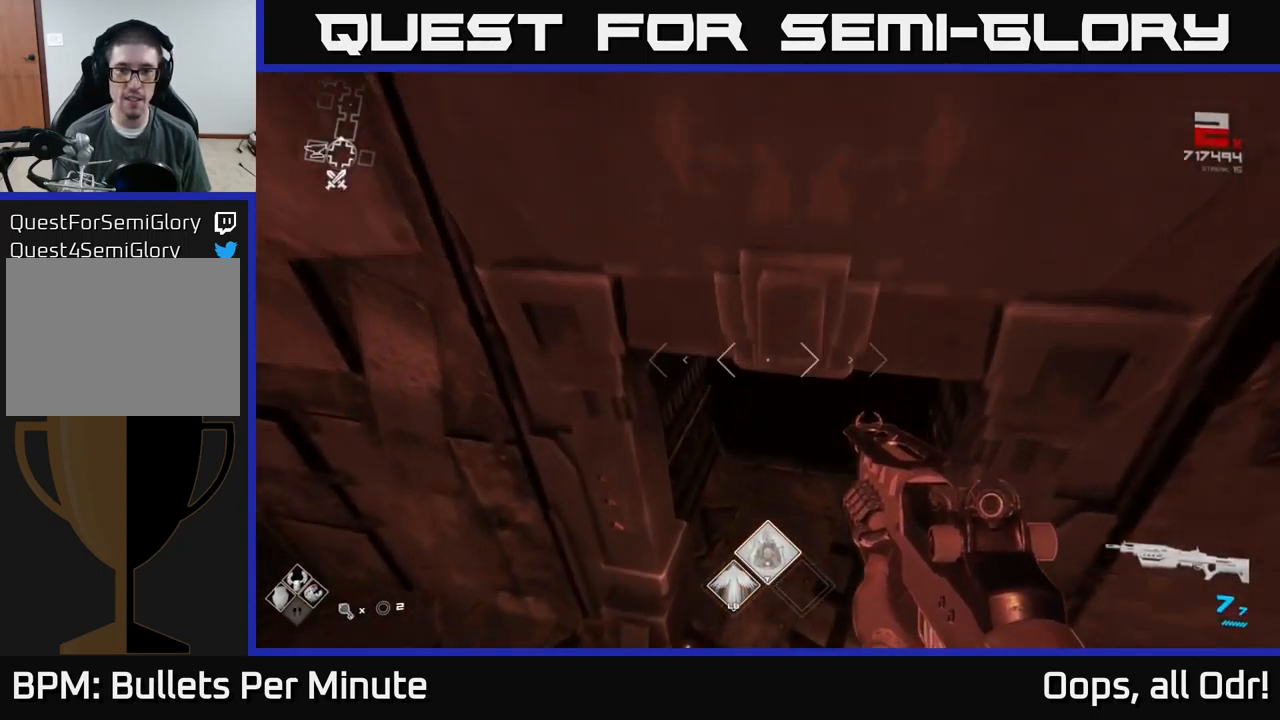
{"buttons": [], "left_stick": "up", "right_stick": "center", "events": [[167, "right_stick", "up"], [300, "right_stick", "center"]]}
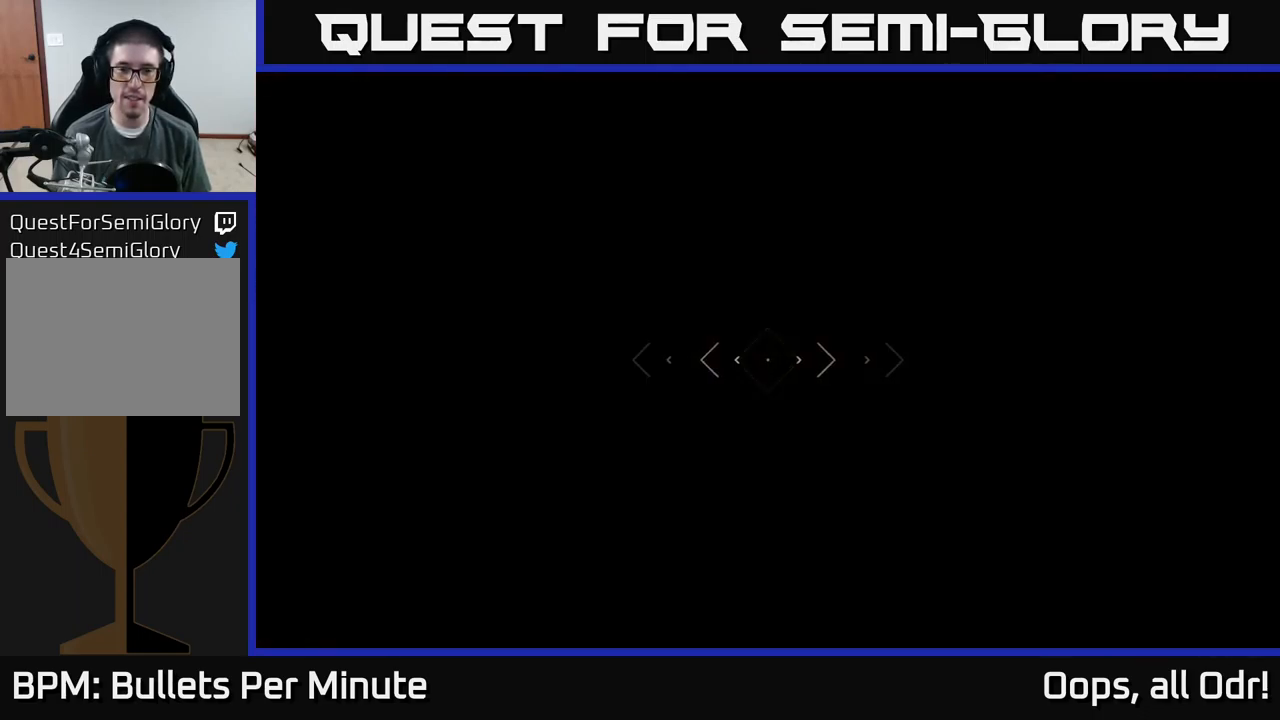
{"buttons": [], "left_stick": "up", "right_stick": "center", "events": []}
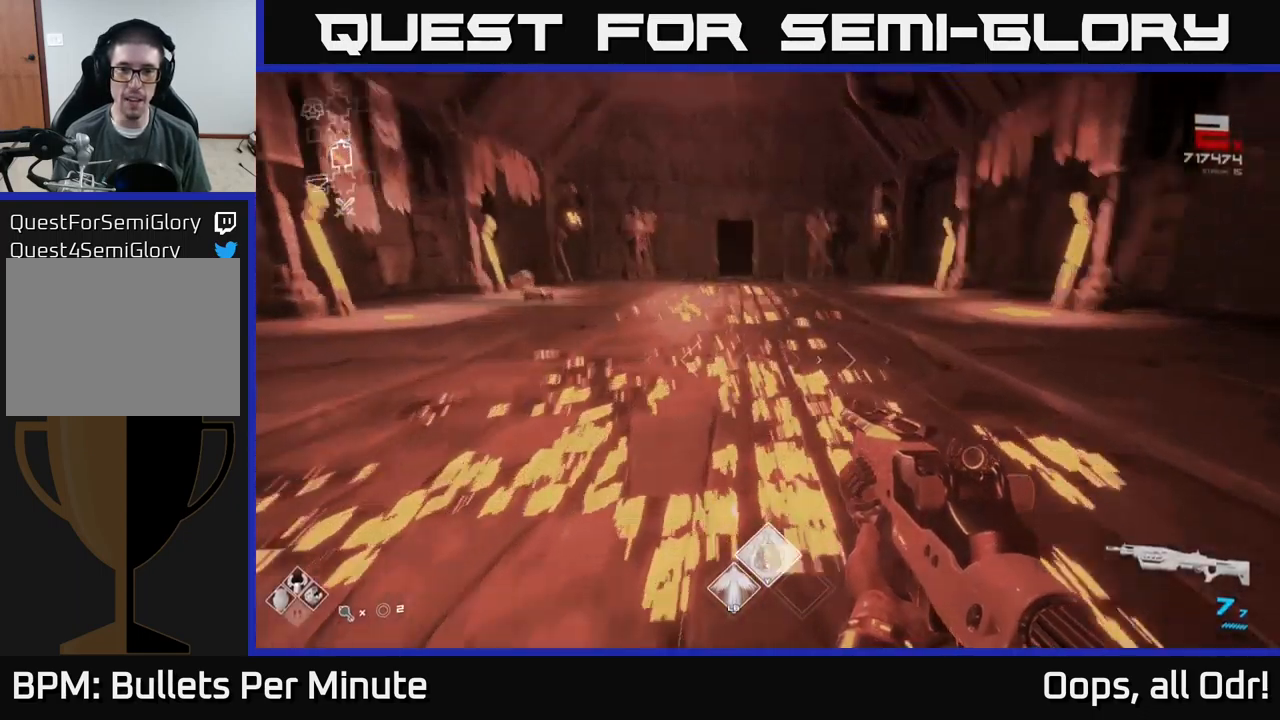
{"buttons": ["L1"], "left_stick": "up", "right_stick": "center", "events": [[17, "right_stick", "up"], [117, "right_stick", "center"], [417, "L1", "down"]]}